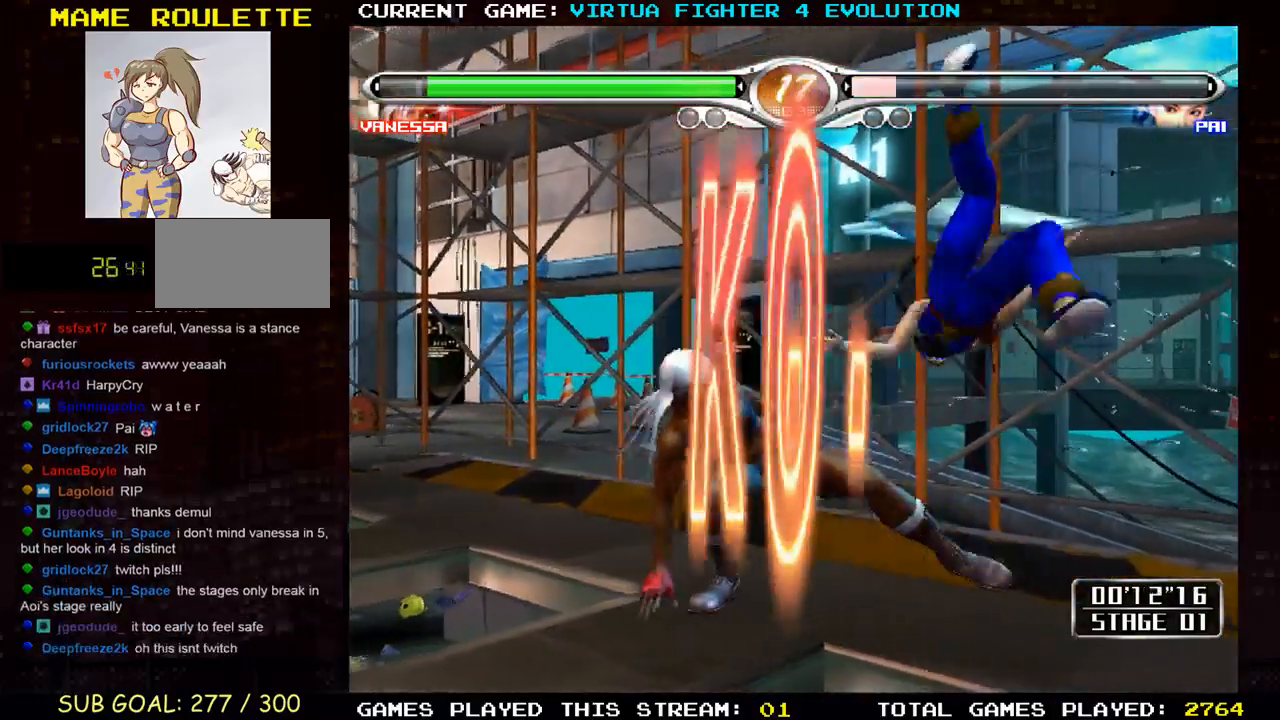
Gameplay with a controller (arcade stick); each line is a JSON object with the inputs held at the frame after it (dt_ms = milliseconds from this image to that frame). "events" lists button and stick changes between this image and that frame as [ms after this image, input, new state], when the widget could be followed in between. Not read: L3 R3.
{"dt_ms": 500, "buttons": [], "left_stick": "right", "events": [[33, "left_stick", "center"], [233, "left_stick", "right"], [350, "left_stick", "center"], [450, "left_stick", "right"]]}
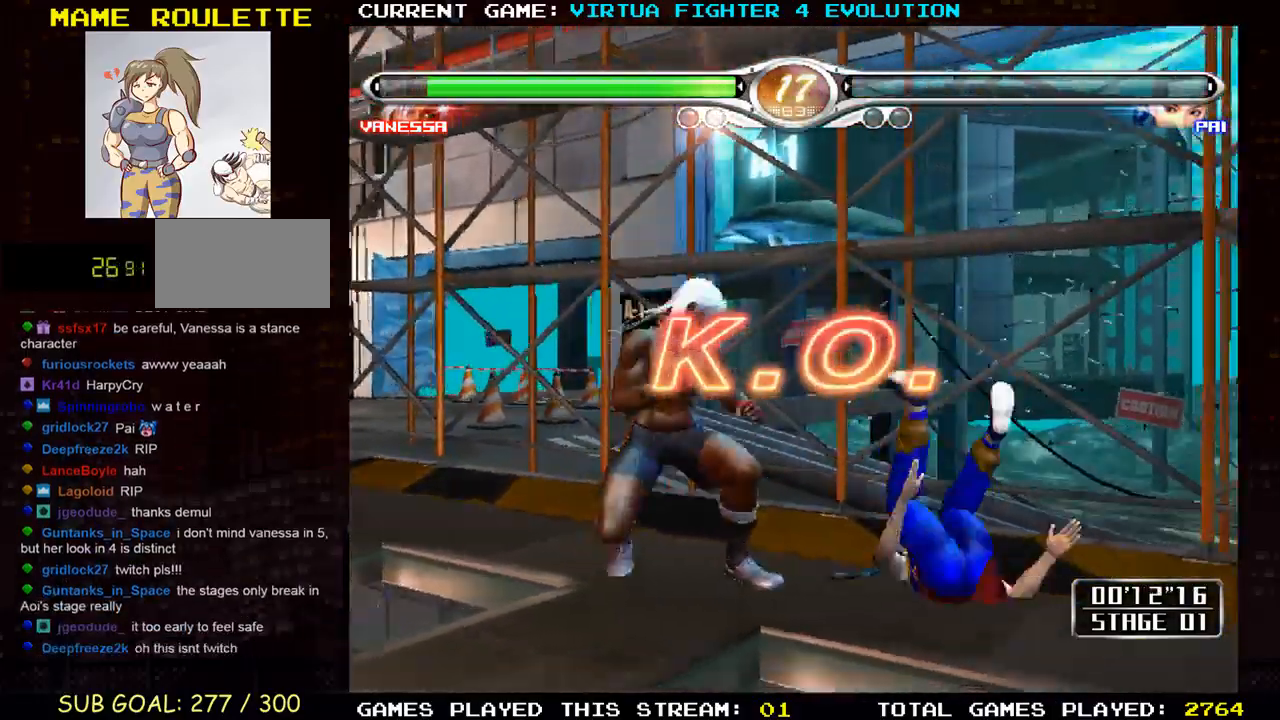
{"dt_ms": 500, "buttons": [], "left_stick": "center", "events": [[83, "left_stick", "center"], [267, "left_stick", "up"], [317, "TRIANGLE", "down"], [333, "left_stick", "center"], [367, "TRIANGLE", "up"]]}
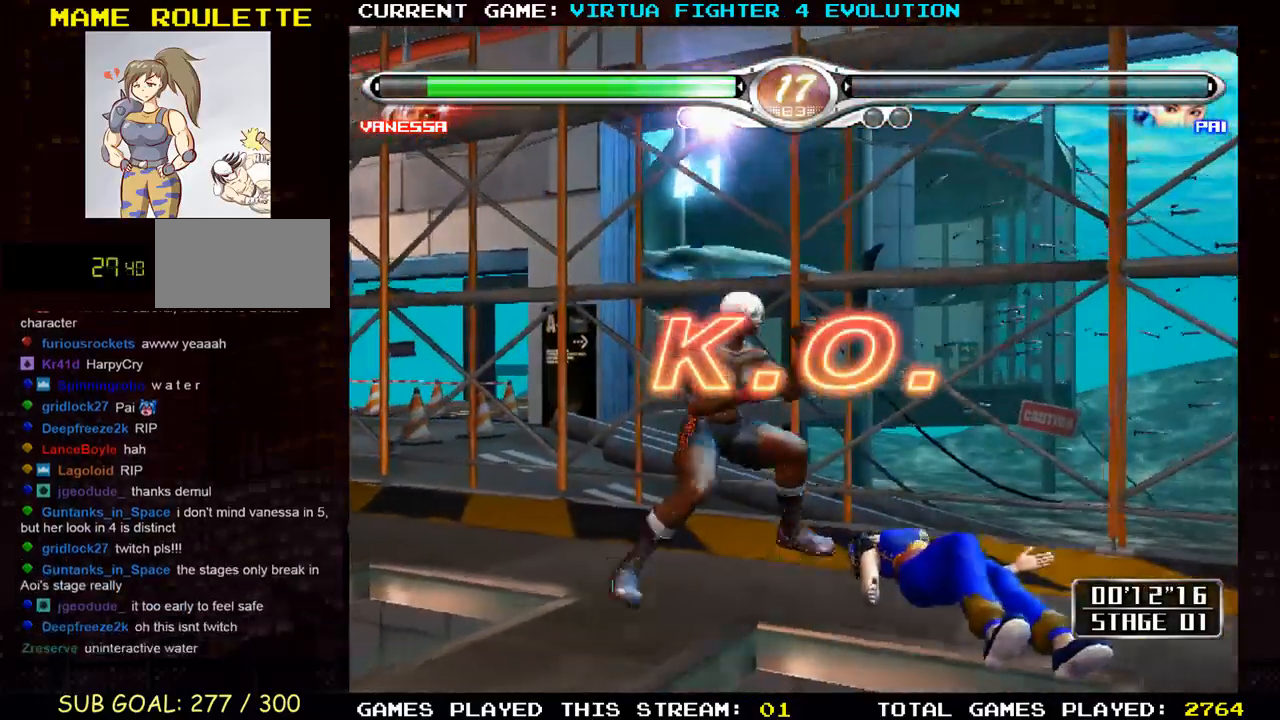
{"dt_ms": 500, "buttons": [], "left_stick": "center", "events": []}
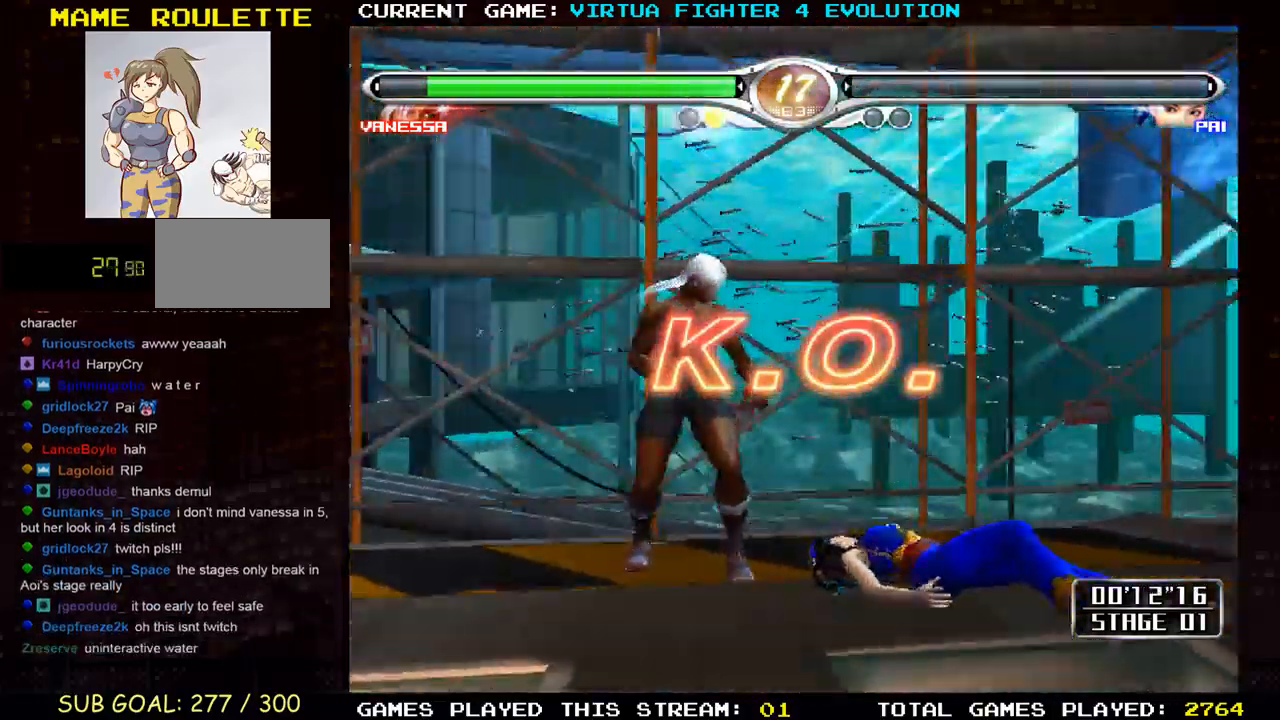
{"dt_ms": 500, "buttons": [], "left_stick": "center", "events": []}
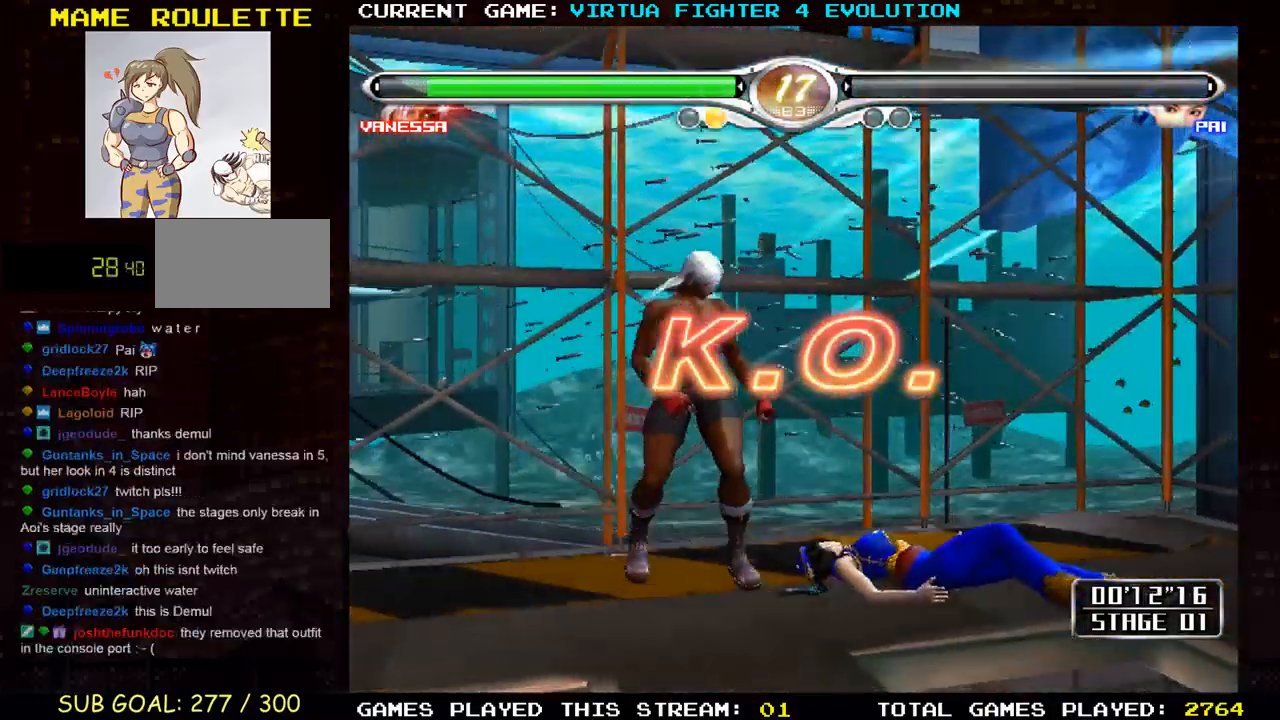
{"dt_ms": 500, "buttons": [], "left_stick": "center", "events": [[33, "TRIANGLE", "down"], [83, "TRIANGLE", "up"]]}
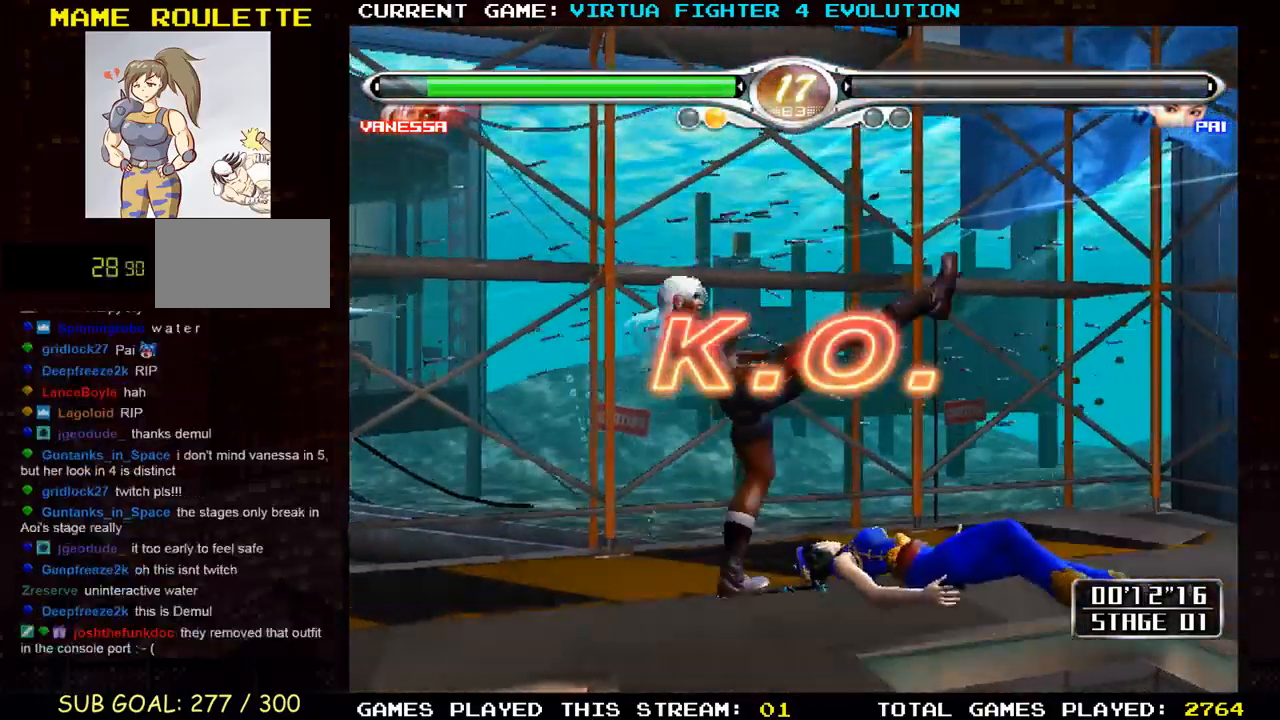
{"dt_ms": 500, "buttons": [], "left_stick": "center", "events": []}
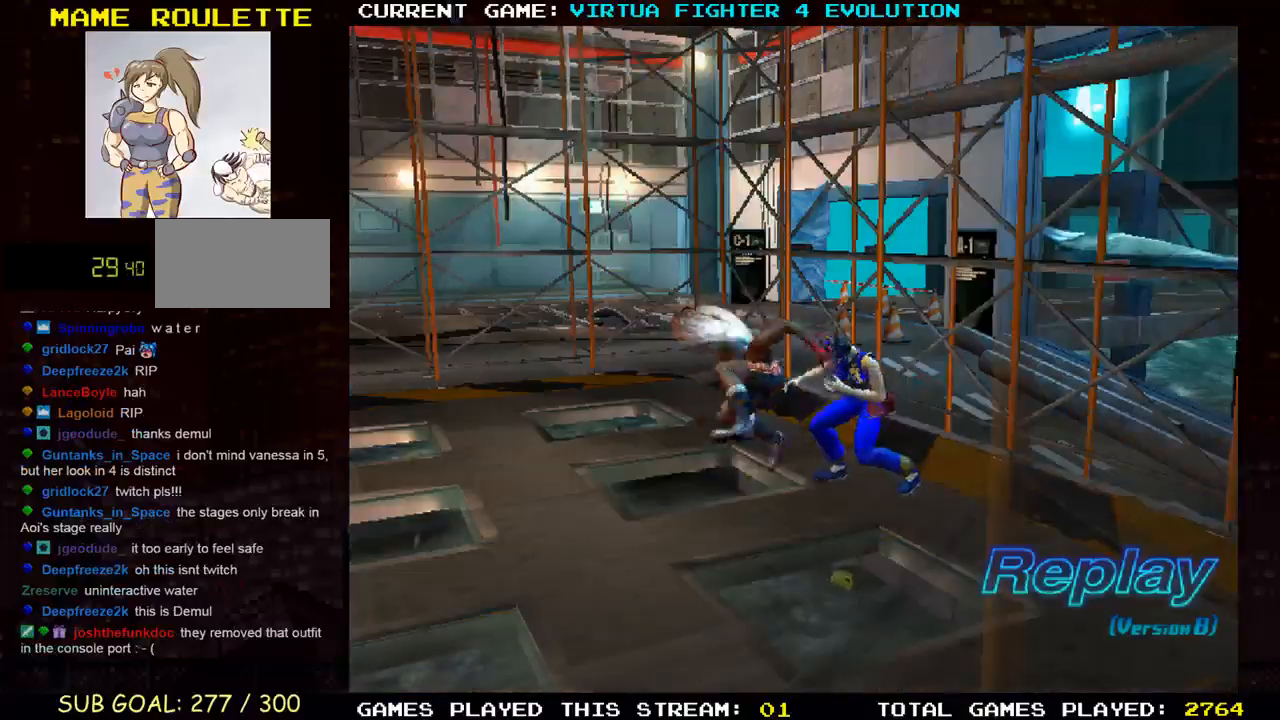
{"dt_ms": 500, "buttons": [], "left_stick": "center", "events": []}
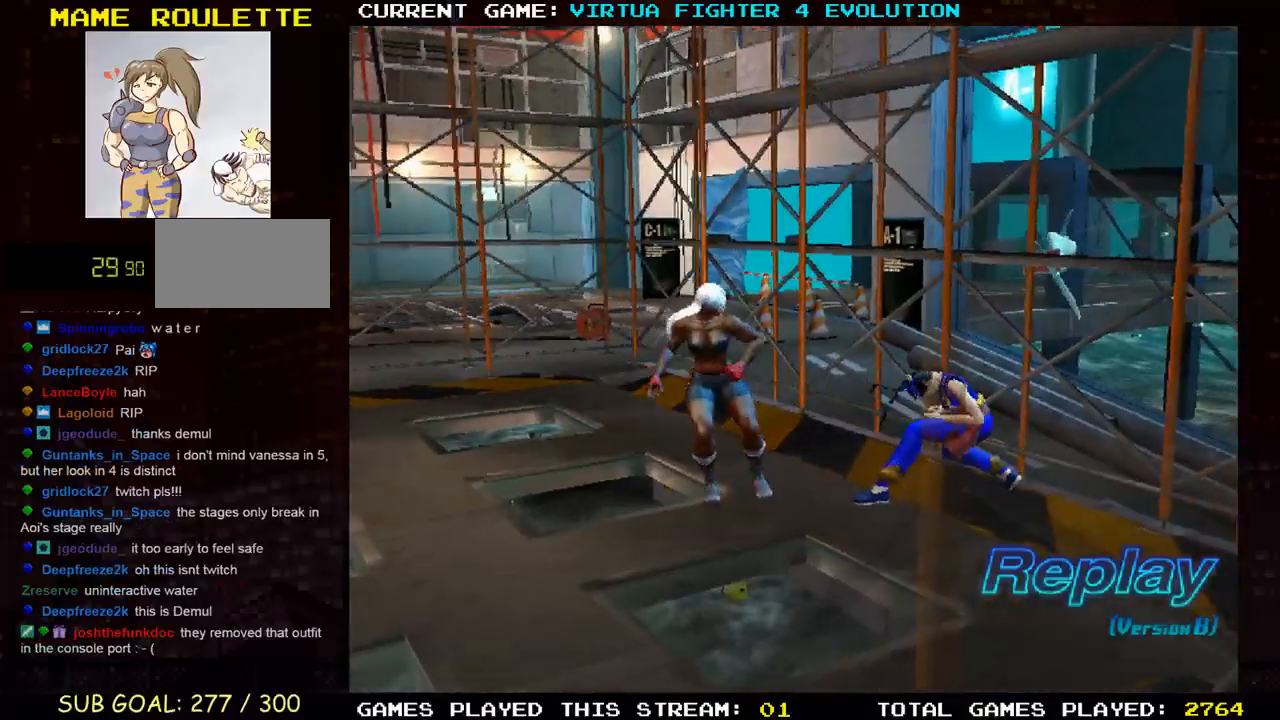
{"dt_ms": 500, "buttons": [], "left_stick": "center", "events": []}
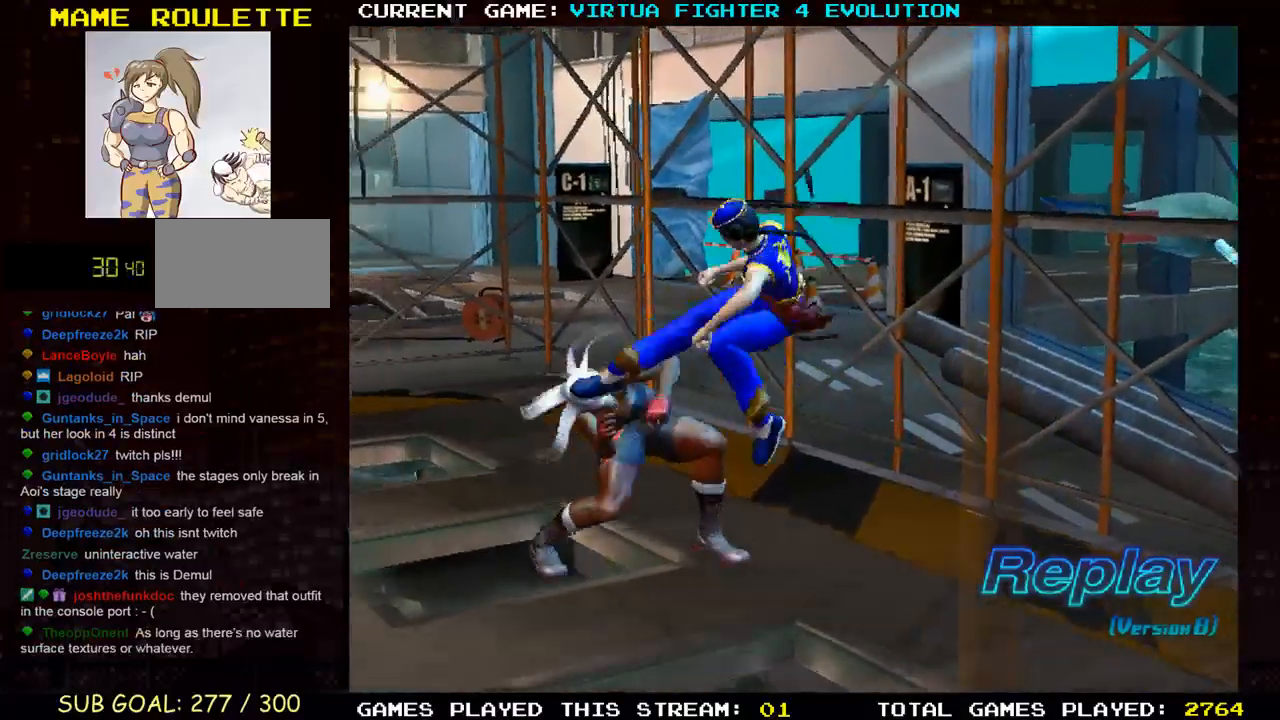
{"dt_ms": 500, "buttons": [], "left_stick": "center", "events": []}
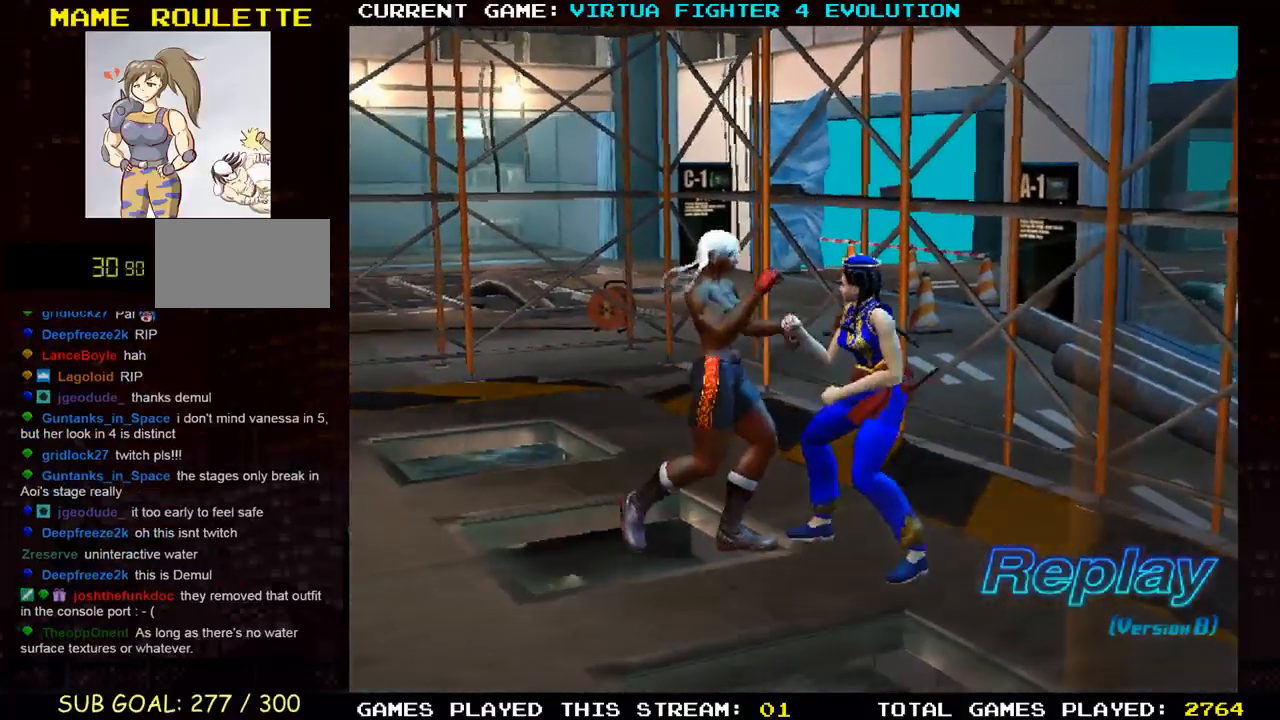
{"dt_ms": 500, "buttons": [], "left_stick": "center", "events": []}
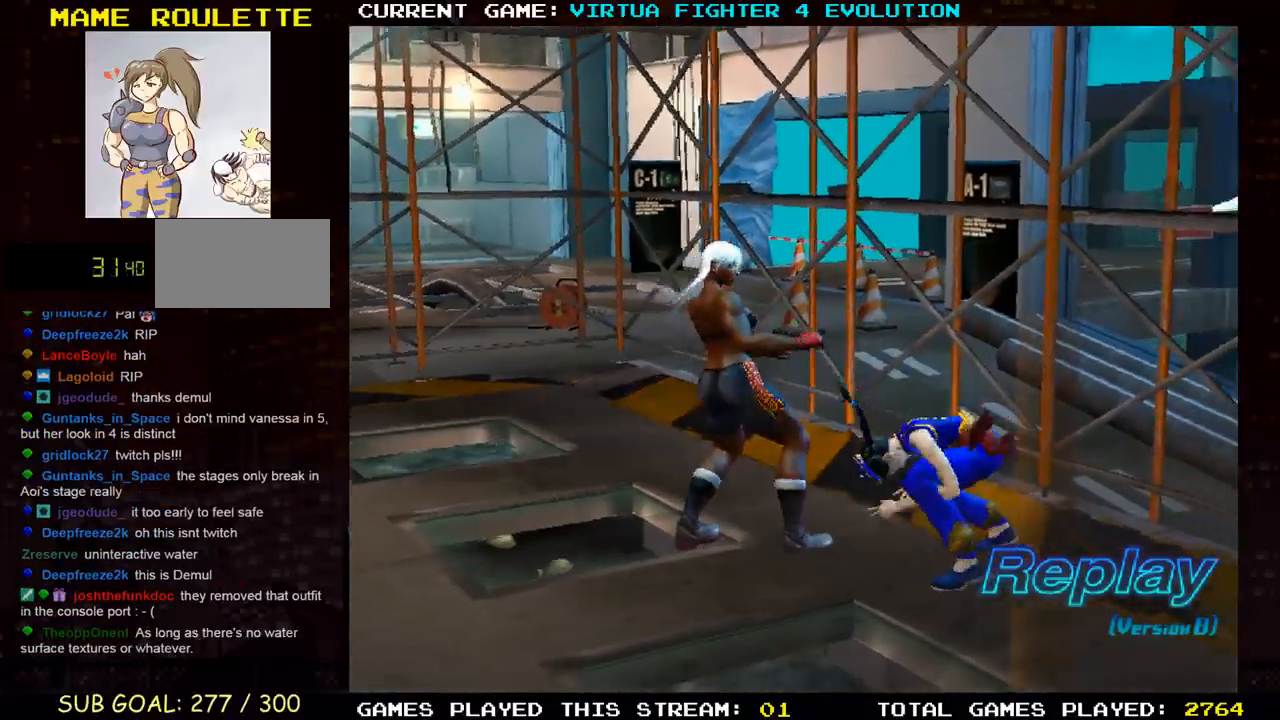
{"dt_ms": 500, "buttons": [], "left_stick": "center", "events": []}
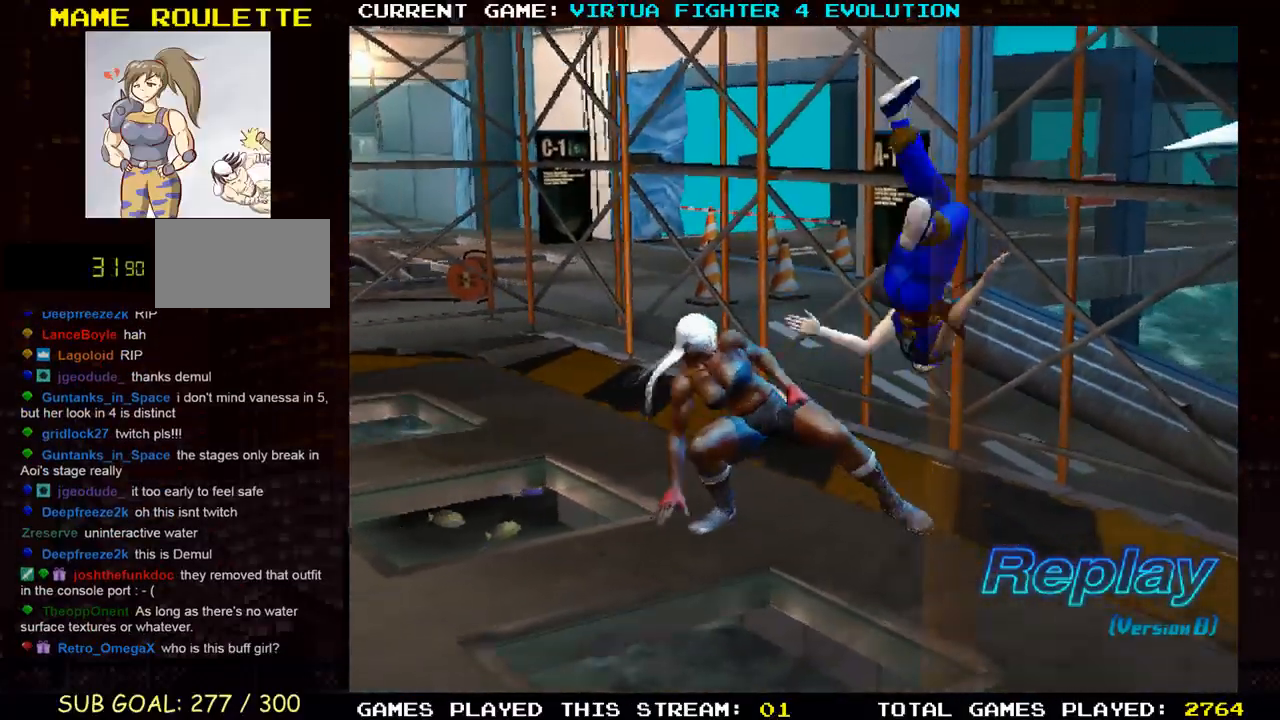
{"dt_ms": 500, "buttons": [], "left_stick": "center", "events": []}
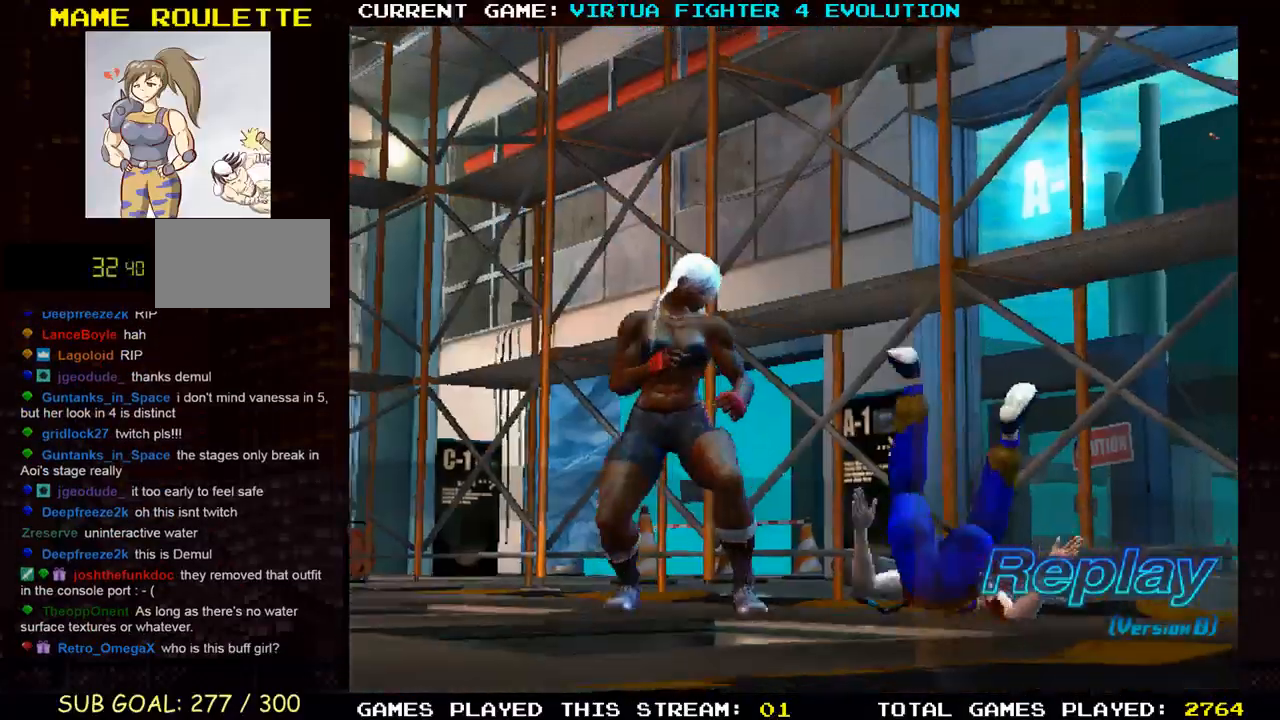
{"dt_ms": 500, "buttons": [], "left_stick": "center", "events": []}
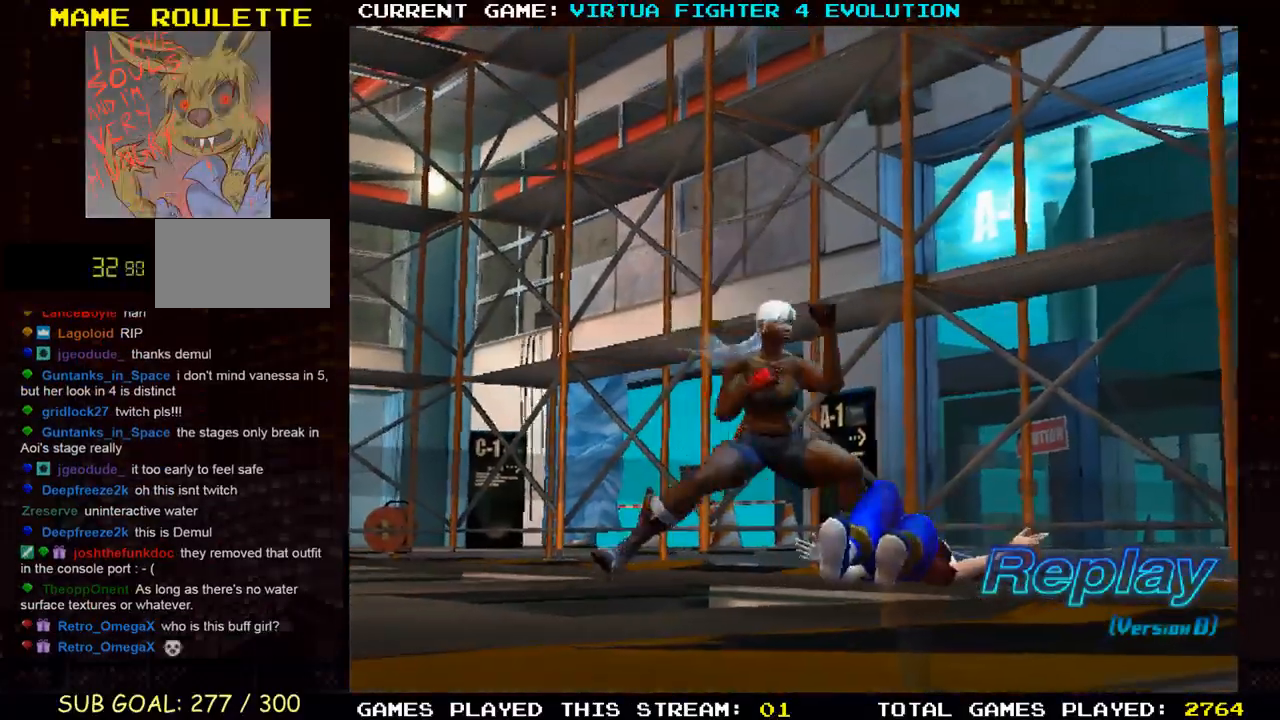
{"dt_ms": 500, "buttons": [], "left_stick": "center", "events": []}
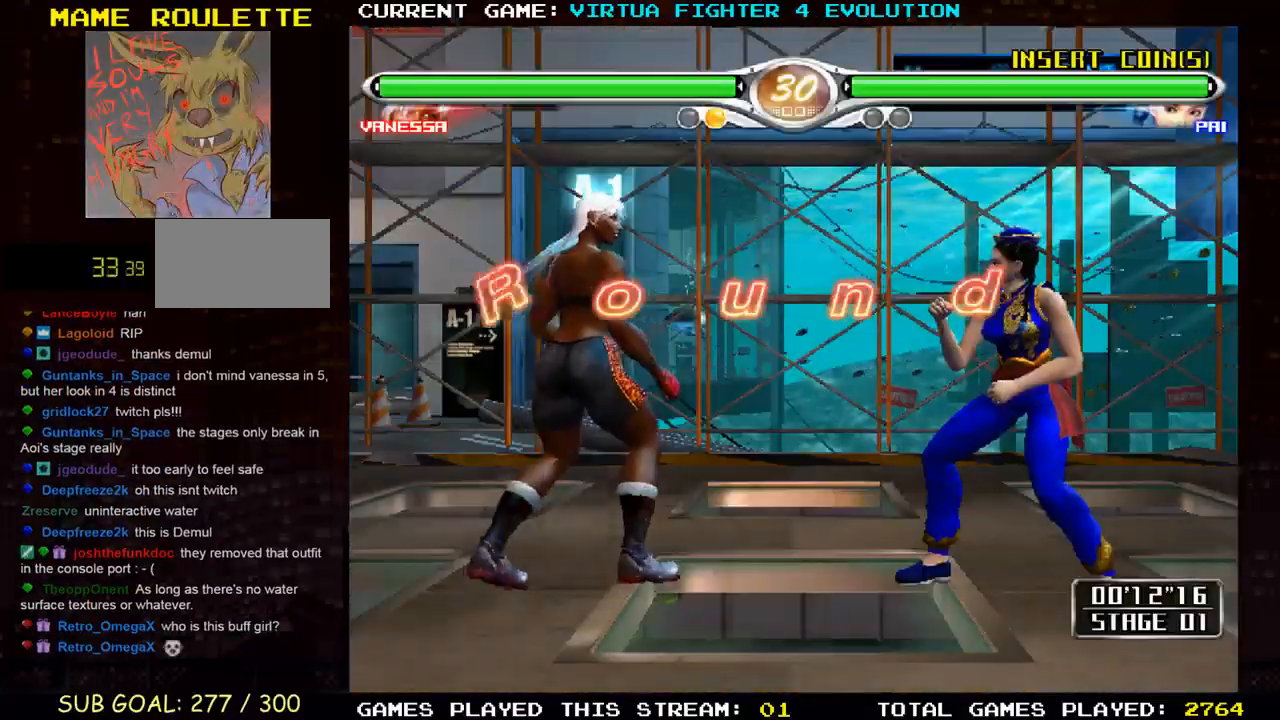
{"dt_ms": 500, "buttons": ["TRIANGLE"], "left_stick": "center", "events": [[500, "TRIANGLE", "down"]]}
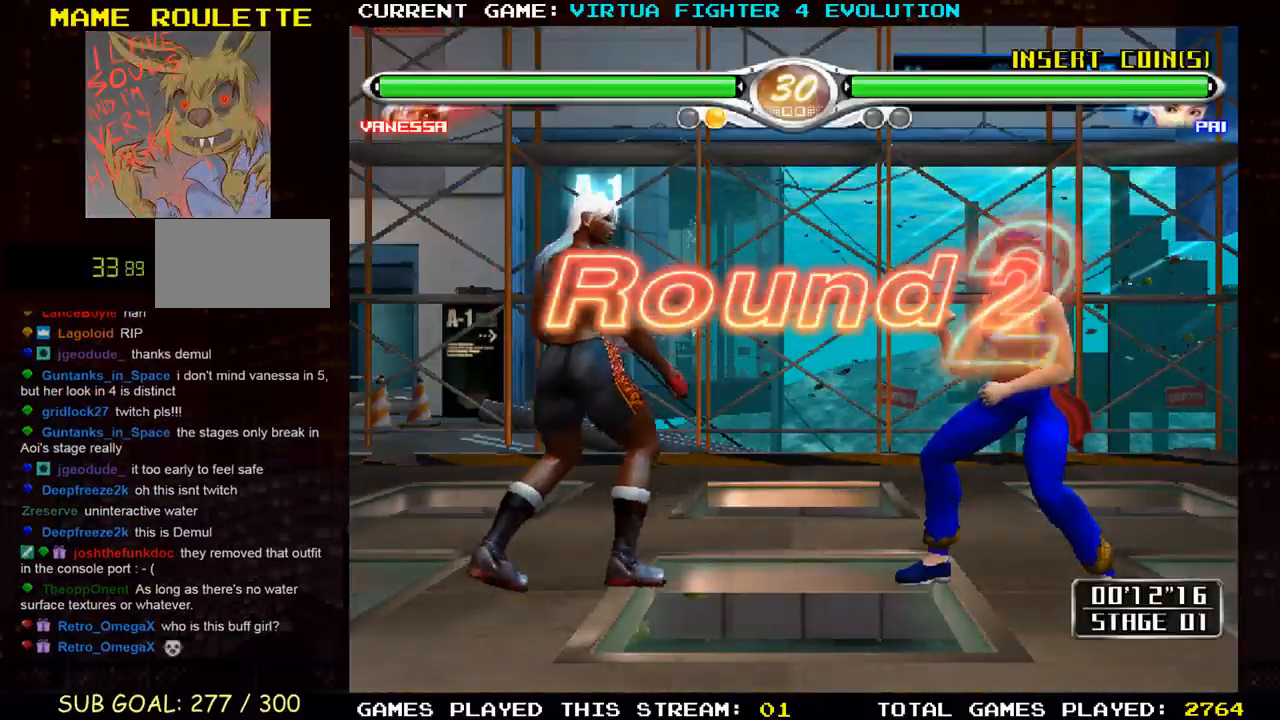
{"dt_ms": 500, "buttons": ["CROSS", "SQUARE", "TRIANGLE"], "left_stick": "center", "events": [[33, "SQUARE", "down"], [50, "TRIANGLE", "up"], [83, "SQUARE", "up"], [300, "left_stick", "right"], [317, "CROSS", "down"], [333, "TRIANGLE", "down"], [350, "SQUARE", "down"], [367, "left_stick", "center"]]}
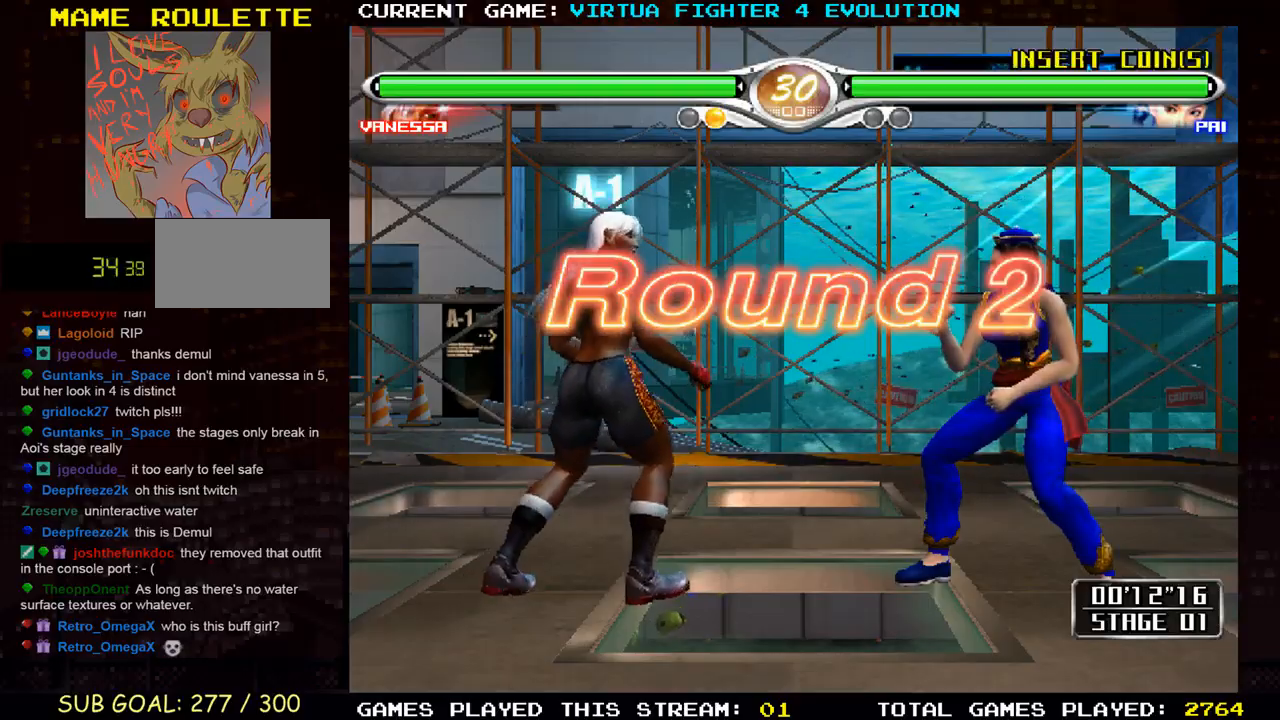
{"dt_ms": 500, "buttons": [], "left_stick": "center", "events": [[100, "CROSS", "up"], [100, "SQUARE", "up"], [117, "TRIANGLE", "up"], [233, "CROSS", "down"], [250, "SQUARE", "down"], [250, "TRIANGLE", "down"], [333, "CROSS", "up"], [350, "SQUARE", "up"], [367, "TRIANGLE", "up"]]}
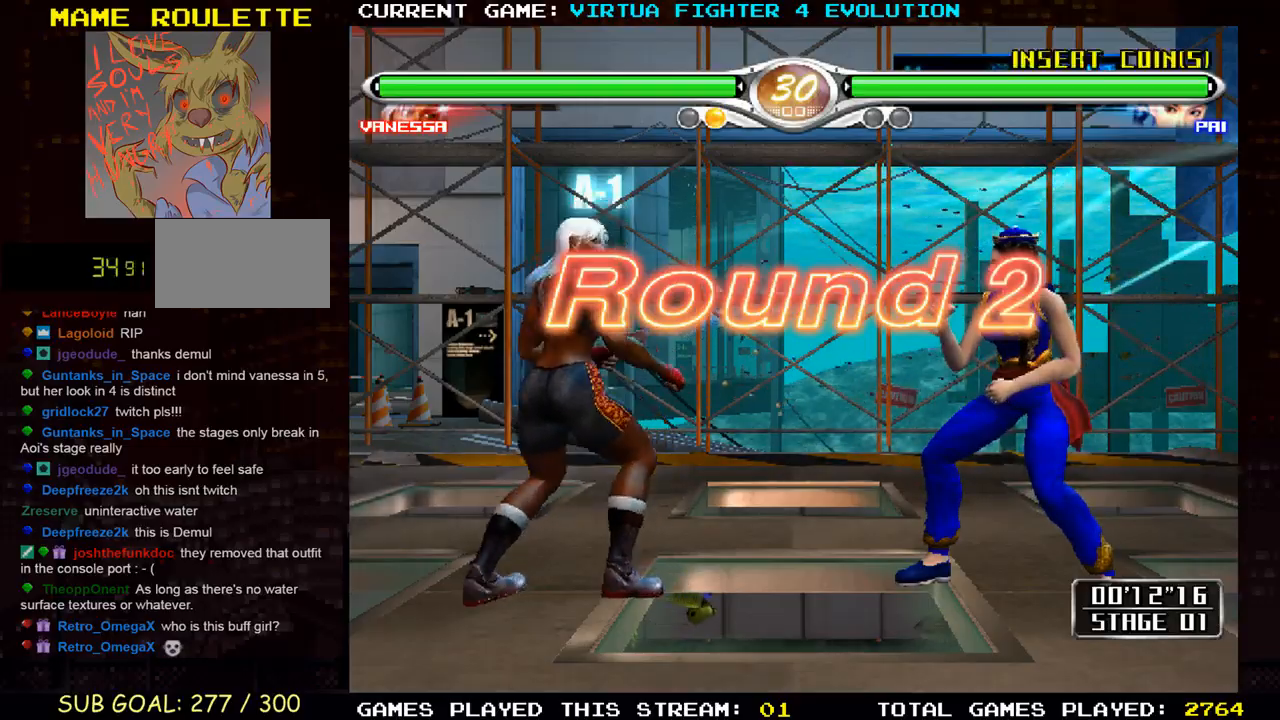
{"dt_ms": 500, "buttons": [], "left_stick": "left", "events": [[83, "left_stick", "right"], [117, "CROSS", "down"], [117, "SQUARE", "down"], [117, "TRIANGLE", "down"], [200, "CROSS", "up"], [217, "SQUARE", "up"], [217, "TRIANGLE", "up"], [217, "left_stick", "down"], [350, "CROSS", "down"], [367, "SQUARE", "down"], [367, "TRIANGLE", "down"], [367, "left_stick", "center"], [433, "CROSS", "up"], [450, "SQUARE", "up"], [467, "TRIANGLE", "up"], [483, "left_stick", "left"]]}
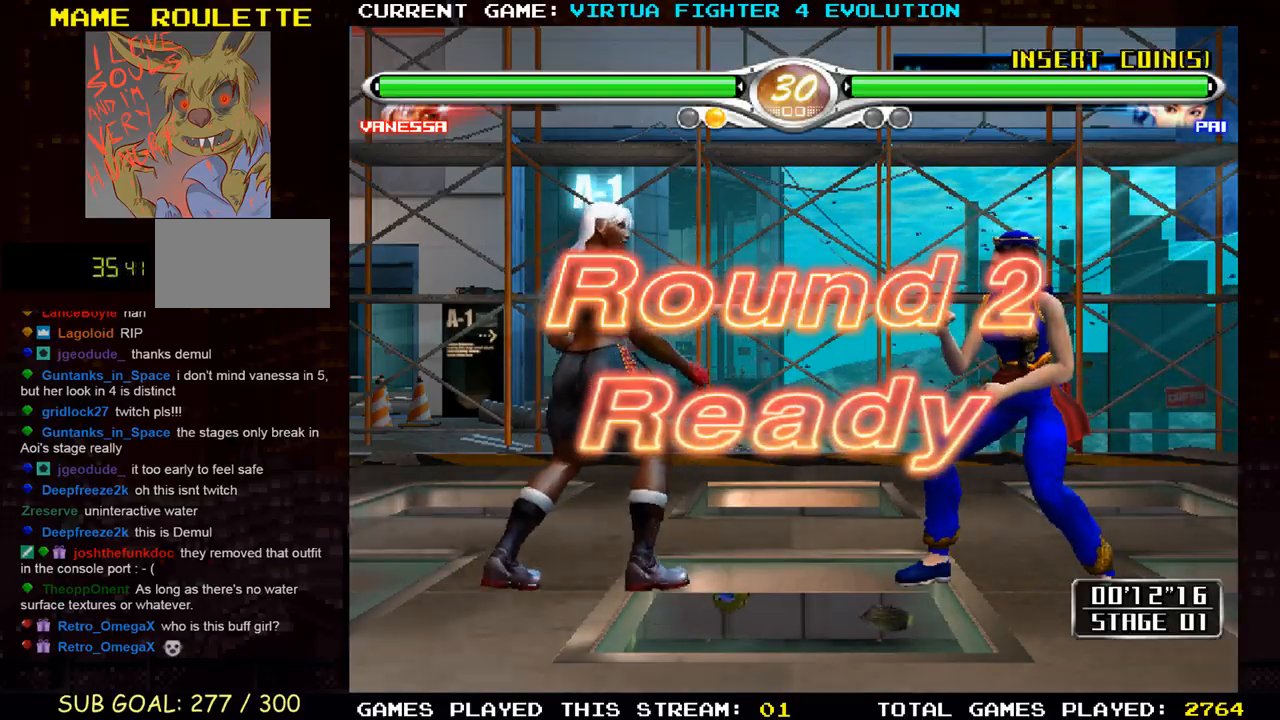
{"dt_ms": 500, "buttons": [], "left_stick": "left", "events": [[167, "left_stick", "center"], [217, "CROSS", "down"], [217, "left_stick", "right"], [233, "SQUARE", "down"], [233, "TRIANGLE", "down"], [300, "CROSS", "up"], [300, "SQUARE", "up"], [300, "TRIANGLE", "up"], [350, "left_stick", "center"], [417, "left_stick", "left"]]}
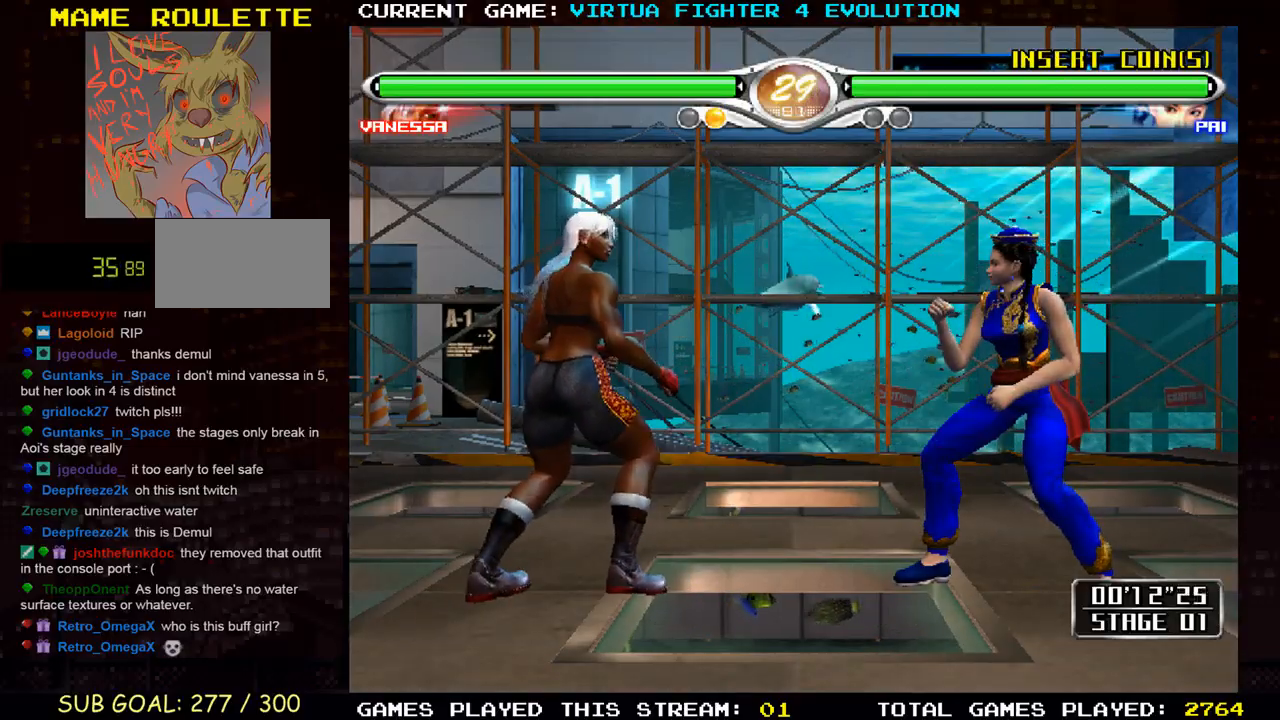
{"dt_ms": 500, "buttons": [], "left_stick": "right", "events": [[33, "left_stick", "down"], [117, "left_stick", "center"], [233, "left_stick", "right"], [333, "left_stick", "center"], [417, "left_stick", "right"]]}
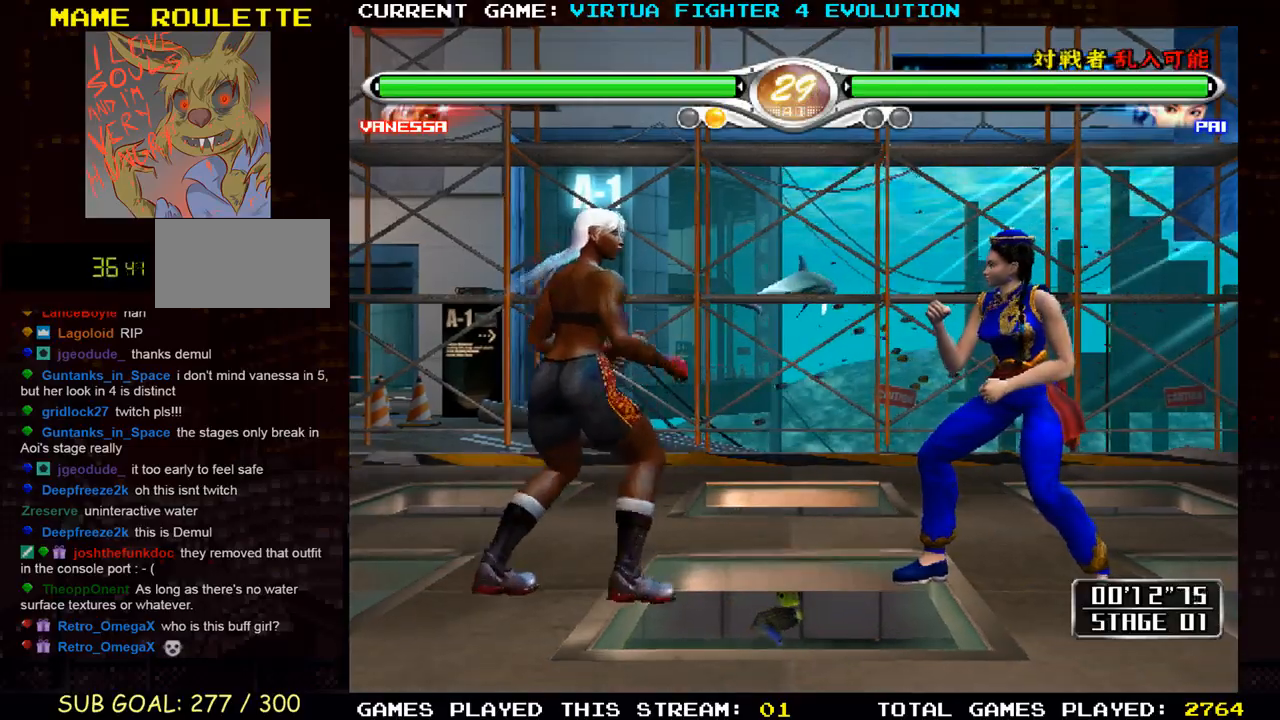
{"dt_ms": 1000, "buttons": [], "left_stick": "right"}
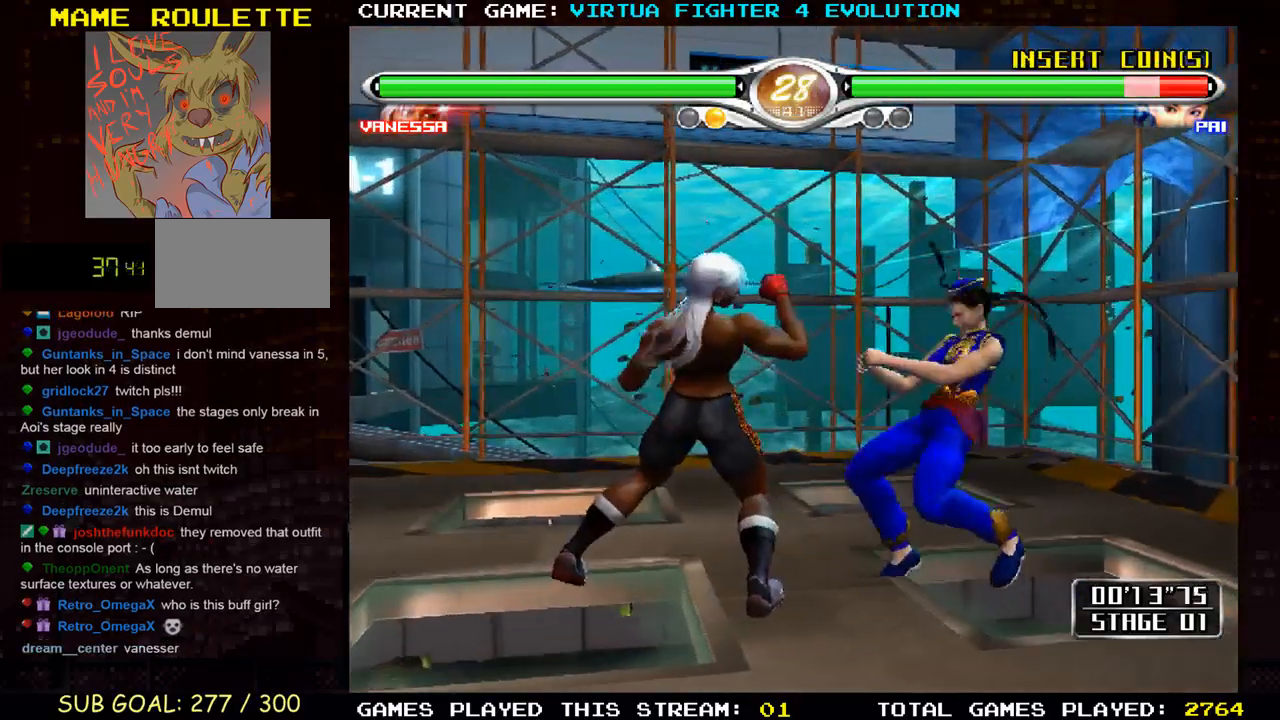
{"dt_ms": 500, "buttons": ["SQUARE"], "left_stick": "right", "events": [[133, "left_stick", "center"], [283, "SQUARE", "down"], [300, "left_stick", "right"], [367, "SQUARE", "up"], [450, "SQUARE", "down"]]}
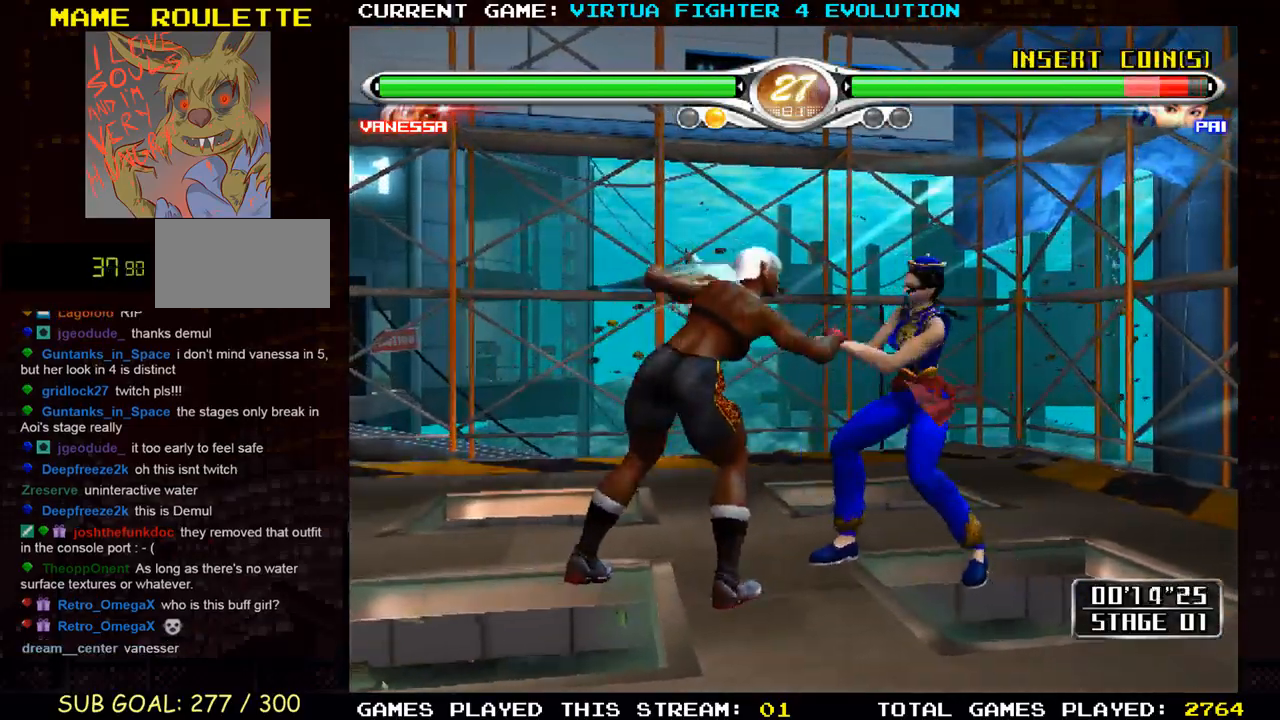
{"dt_ms": 1000, "buttons": [], "left_stick": "center"}
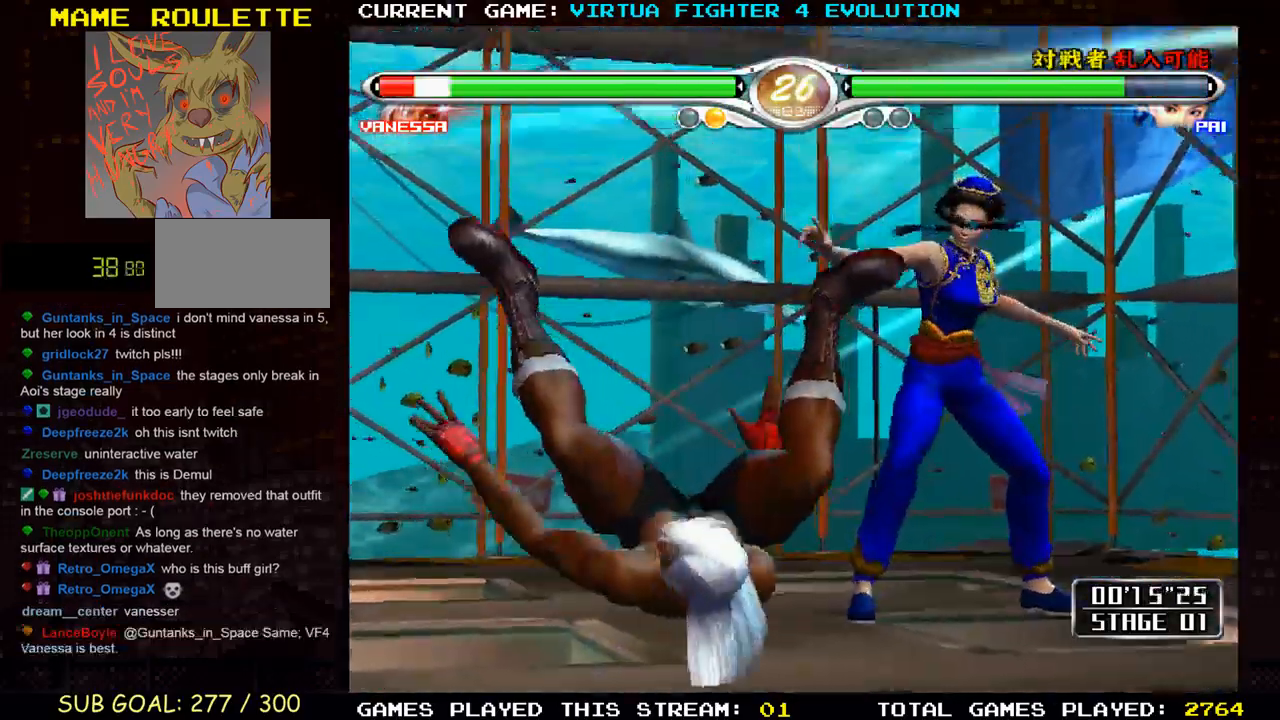
{"dt_ms": 500, "buttons": [], "left_stick": "center", "events": []}
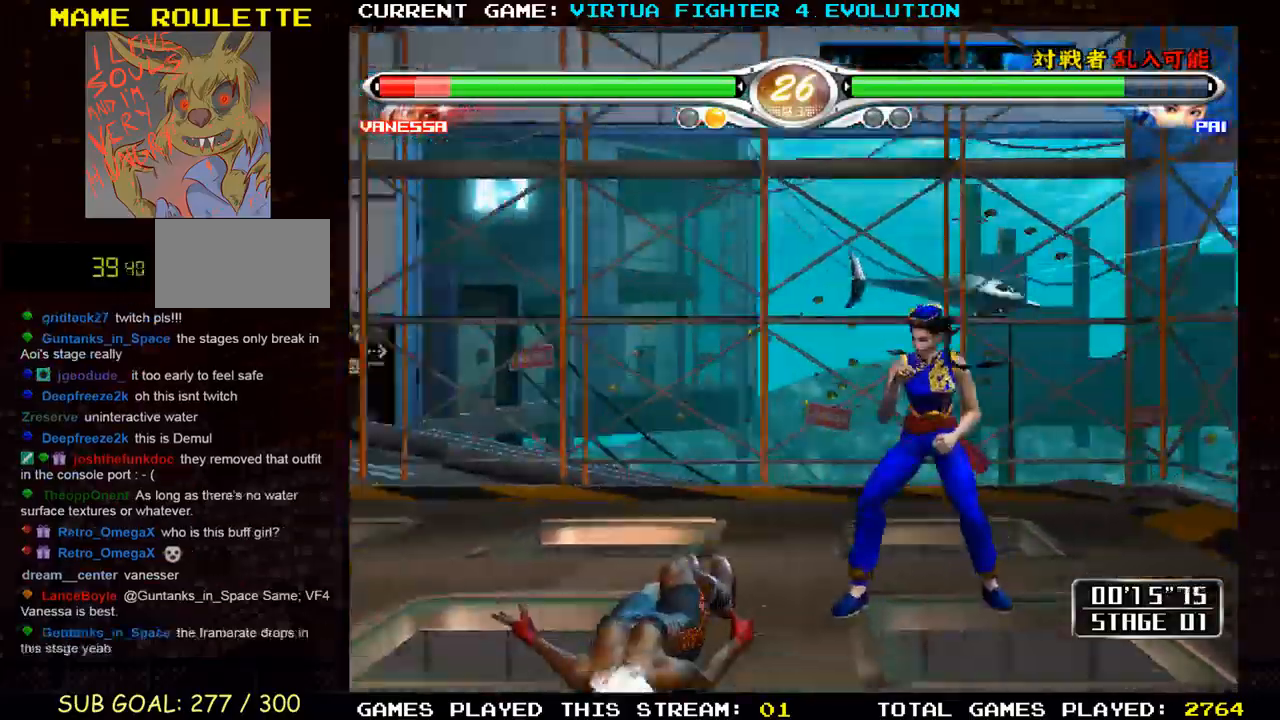
{"dt_ms": 500, "buttons": [], "left_stick": "down", "events": [[17, "left_stick", "down"], [83, "TRIANGLE", "down"], [133, "TRIANGLE", "up"], [217, "TRIANGLE", "down"], [283, "TRIANGLE", "up"], [367, "TRIANGLE", "down"], [467, "TRIANGLE", "up"]]}